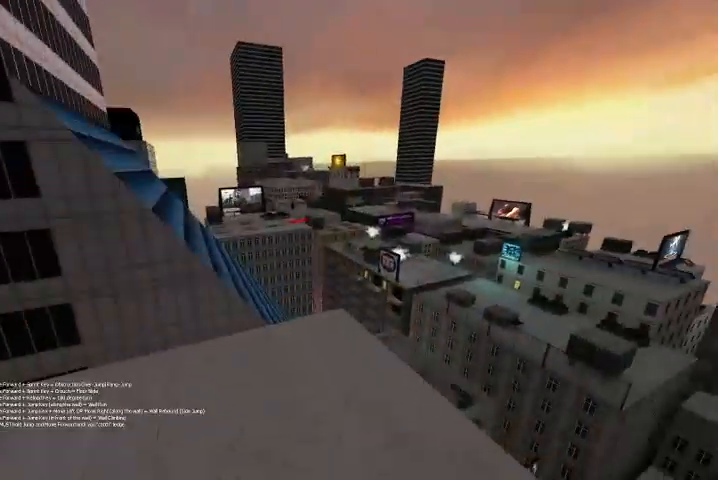
Gameplay with keyboard; each line is a JSON object with the keys held at the frame after it. "events" lists presses ("down") and releases ("up") of "a", "c", "ctrl", "d", "r", "s", "shift", "space" and "w" between this image and that frame as [ms after this image, input, new state], when the widget could be followed in between. No other keys are recorded. Mouse input is not recorded.
{"keys": ["a", "w"], "events": [[367, "a", "down"]]}
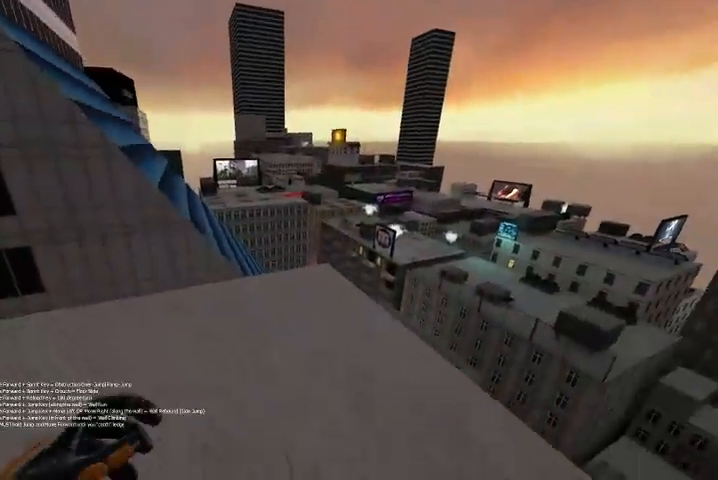
{"keys": [], "events": [[67, "a", "up"], [267, "w", "up"]]}
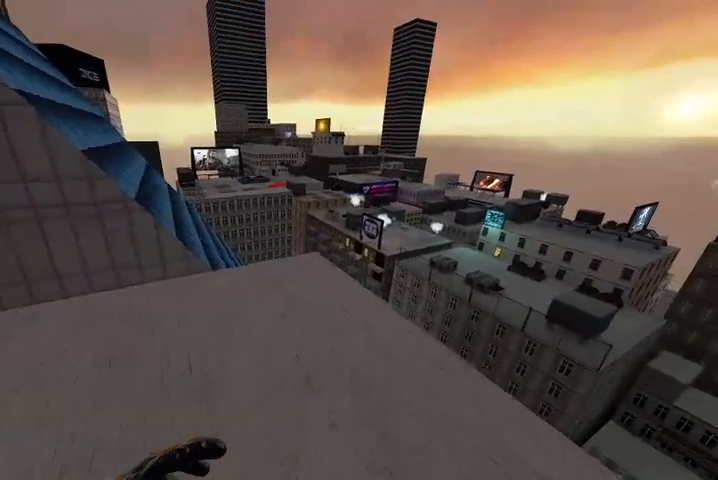
{"keys": ["w"], "events": [[33, "w", "down"]]}
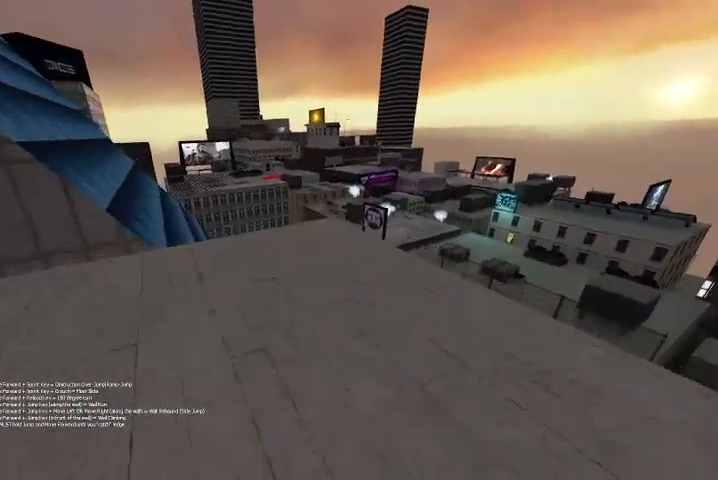
{"keys": ["w"], "events": [[67, "w", "up"], [500, "w", "down"]]}
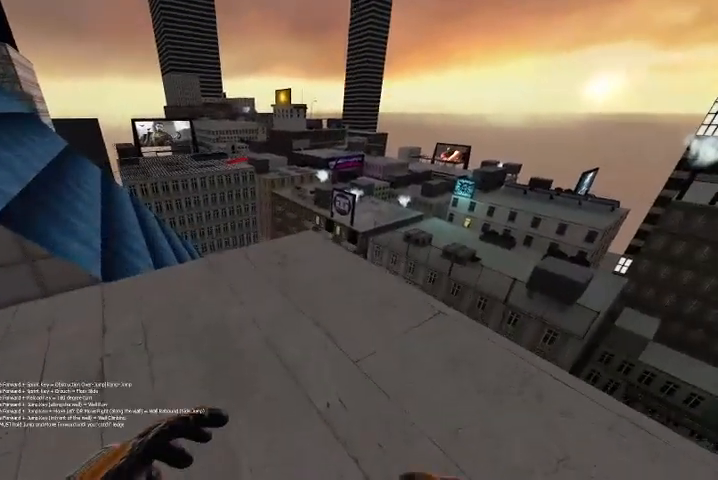
{"keys": ["a", "space", "w"], "events": [[133, "a", "down"], [433, "space", "down"]]}
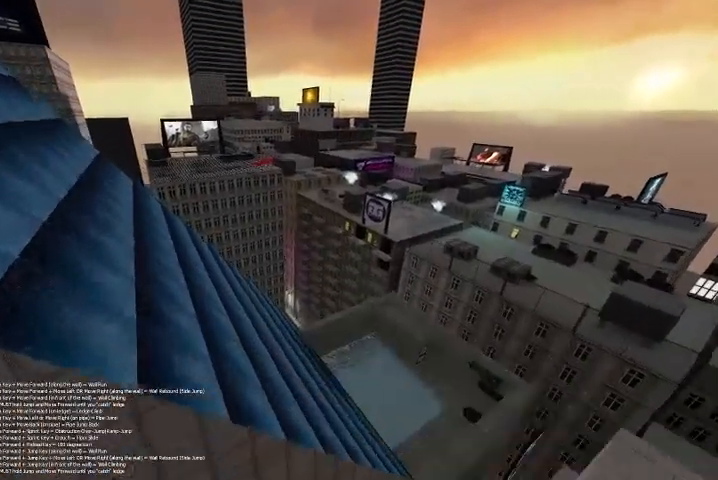
{"keys": [], "events": [[33, "w", "up"], [100, "a", "up"], [100, "space", "up"]]}
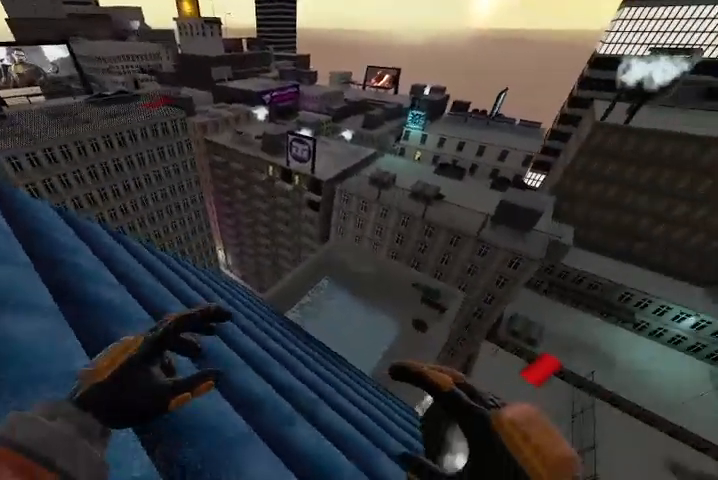
{"keys": [], "events": []}
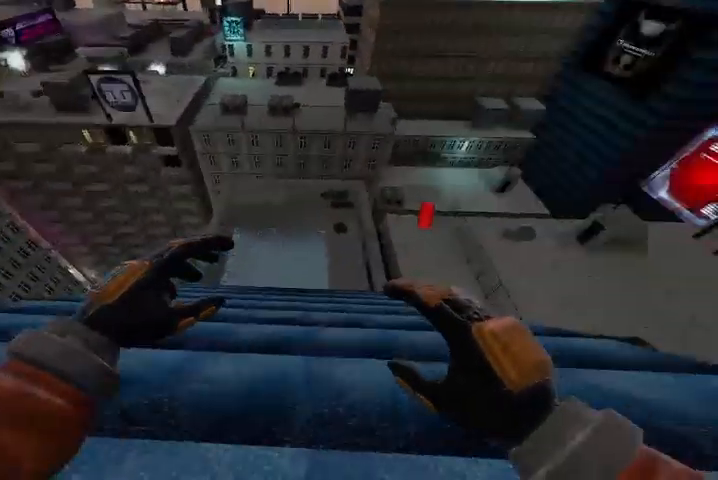
{"keys": [], "events": [[133, "d", "down"], [200, "s", "down"], [300, "d", "up"], [467, "s", "up"]]}
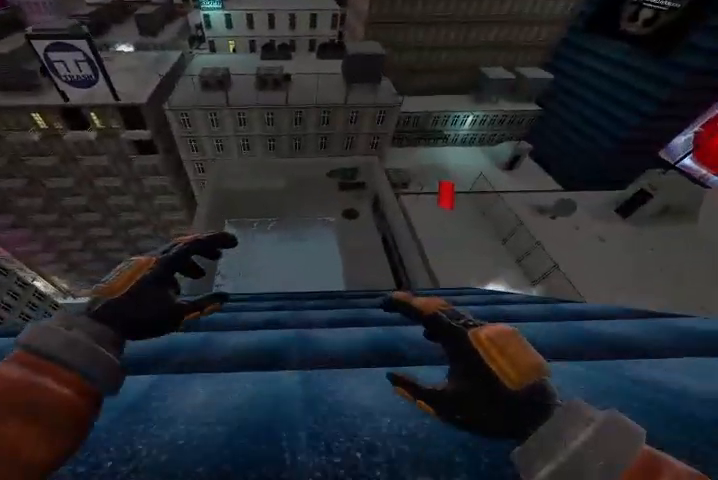
{"keys": ["s"], "events": [[333, "s", "down"]]}
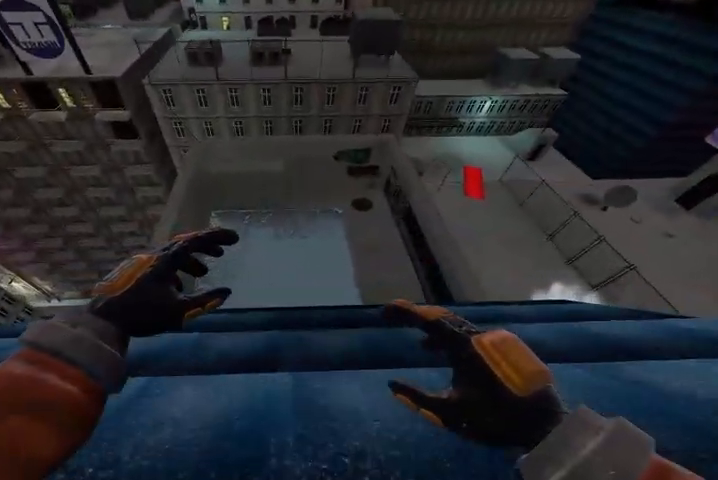
{"keys": ["d", "s"], "events": [[467, "d", "down"]]}
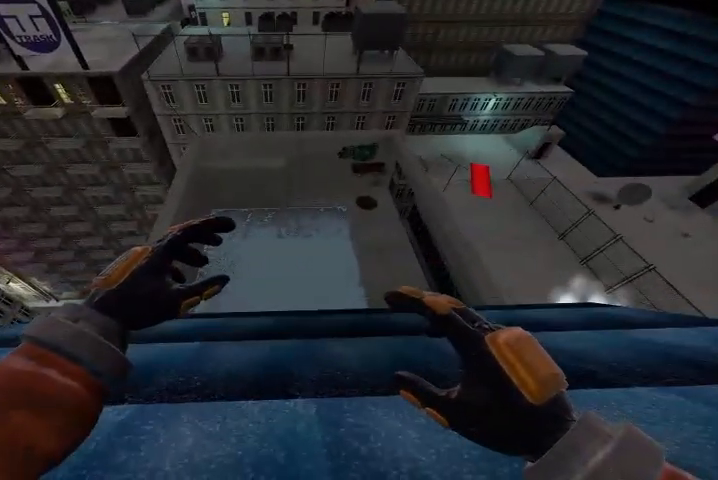
{"keys": [], "events": [[100, "d", "up"], [267, "s", "up"]]}
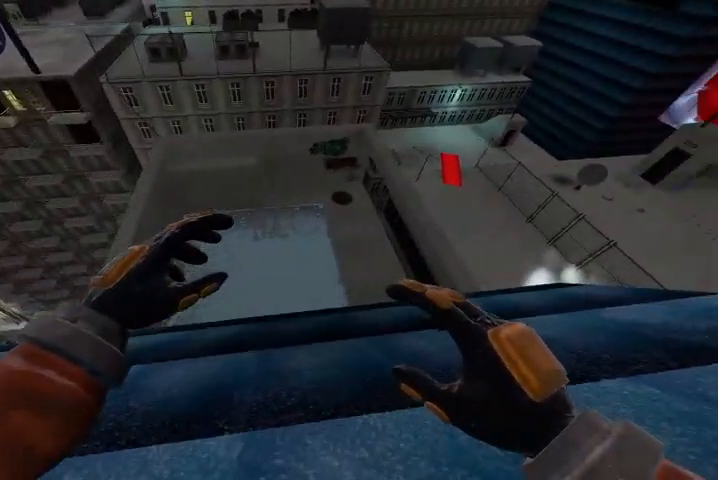
{"keys": [], "events": []}
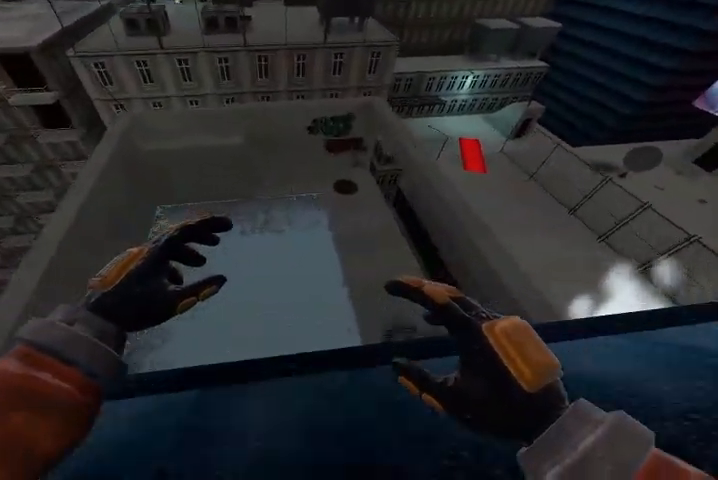
{"keys": [], "events": []}
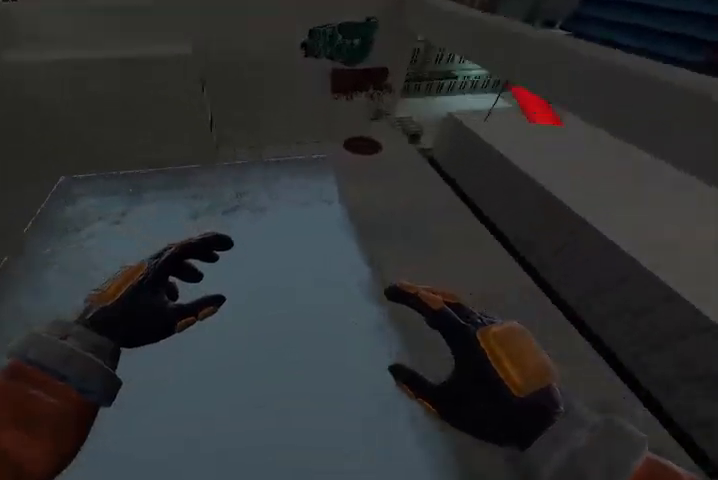
{"keys": ["space", "w"], "events": [[233, "space", "down"], [500, "w", "down"]]}
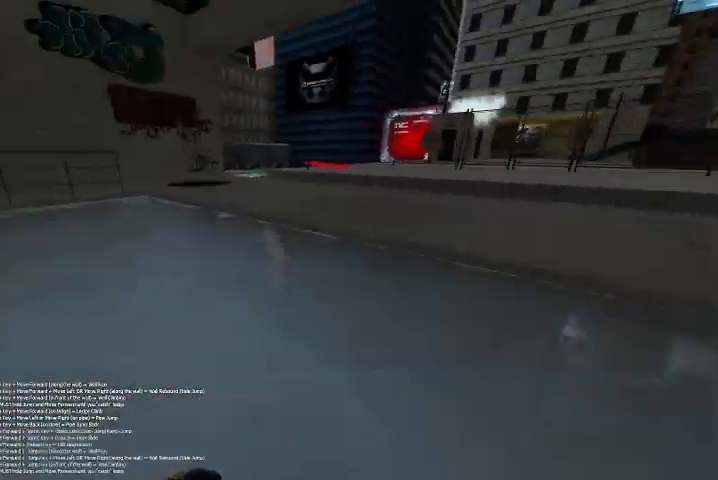
{"keys": ["space", "w"], "events": []}
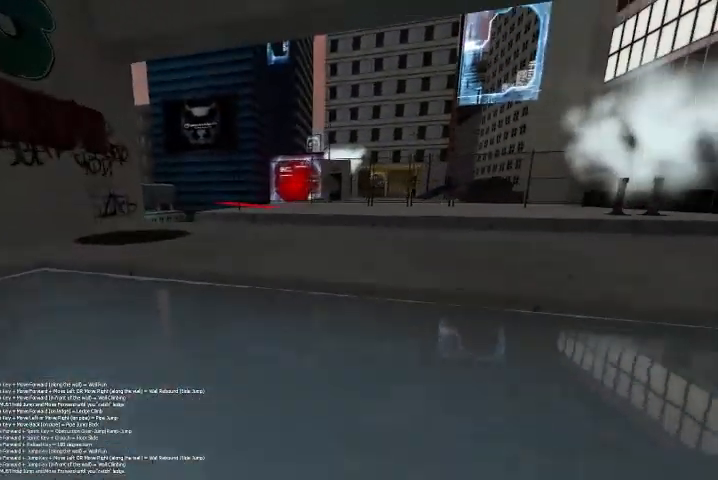
{"keys": ["d"], "events": [[100, "d", "down"], [100, "space", "up"], [400, "w", "up"]]}
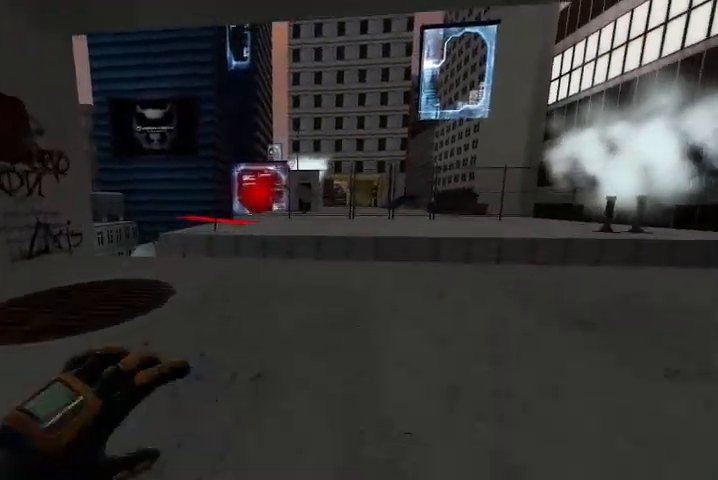
{"keys": [], "events": [[67, "space", "down"], [400, "space", "up"], [500, "d", "up"]]}
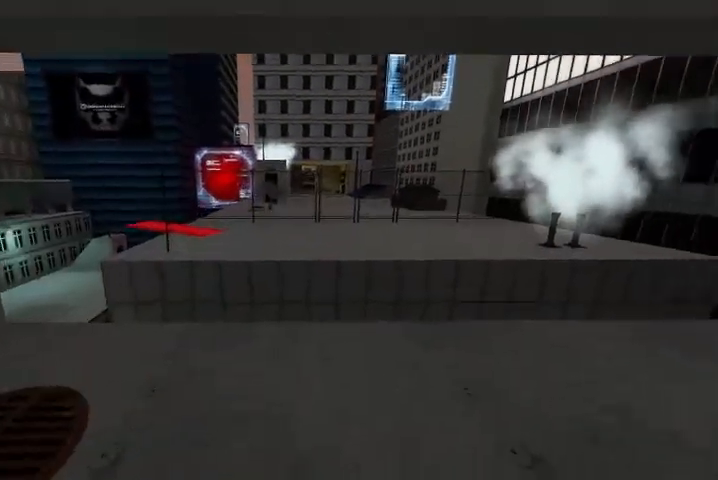
{"keys": ["shift", "w"], "events": [[267, "w", "down"], [433, "shift", "down"]]}
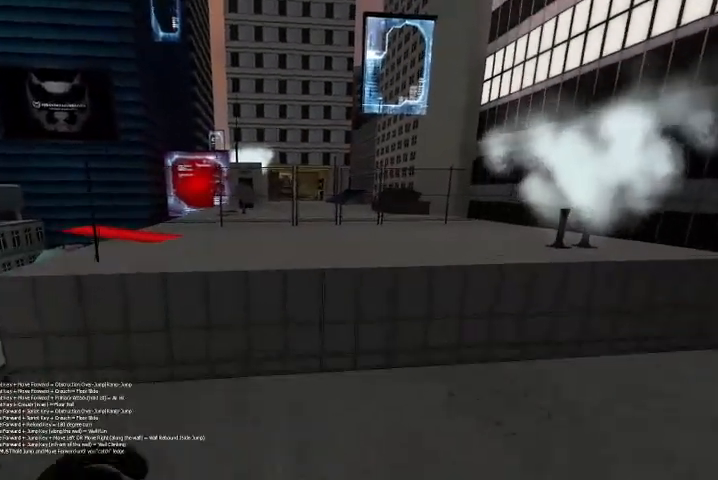
{"keys": [], "events": [[100, "space", "down"], [167, "shift", "up"], [233, "d", "down"], [267, "w", "up"], [300, "space", "up"], [433, "d", "up"]]}
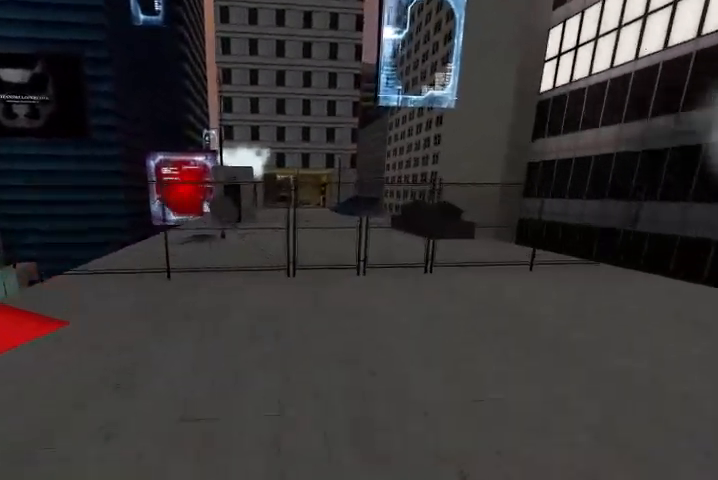
{"keys": [], "events": [[233, "a", "down"], [300, "a", "up"]]}
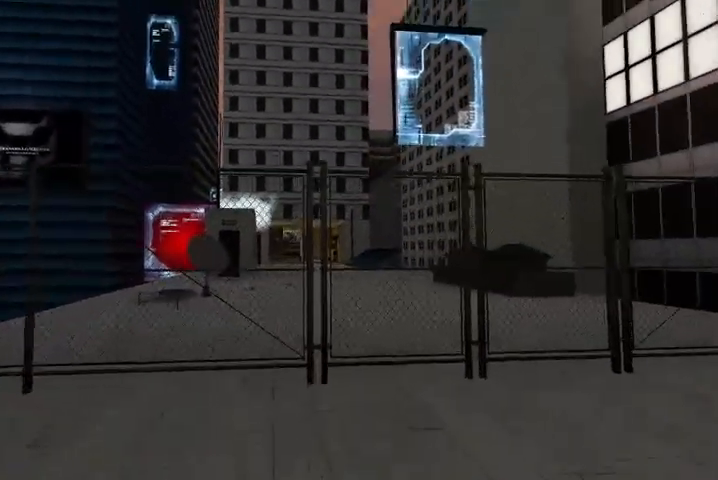
{"keys": ["space", "w"], "events": [[33, "w", "down"], [233, "space", "down"]]}
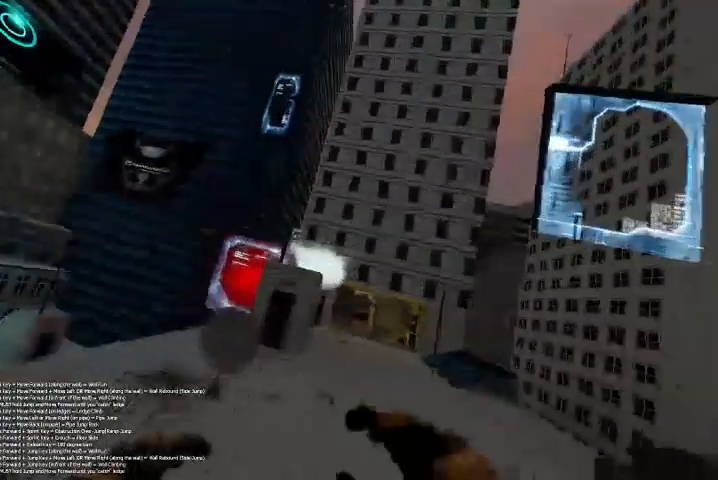
{"keys": ["w"], "events": [[300, "space", "up"]]}
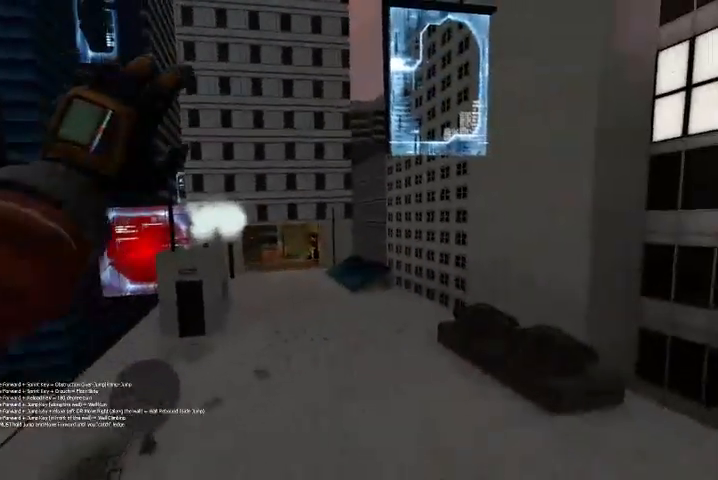
{"keys": ["d", "w"], "events": [[267, "d", "down"]]}
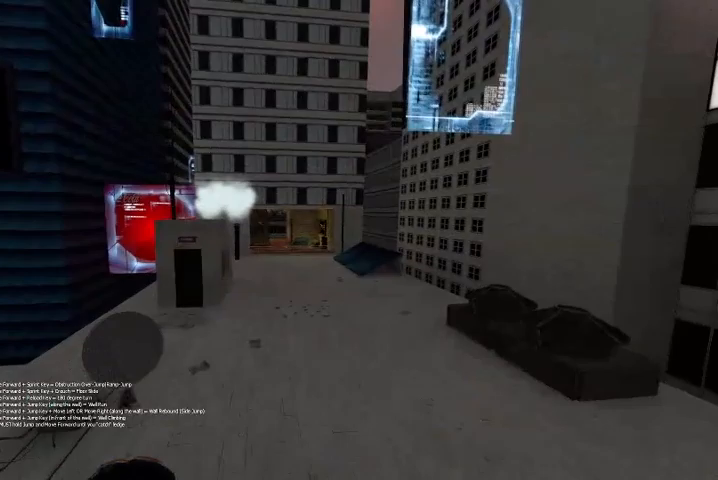
{"keys": ["w"], "events": [[67, "d", "up"]]}
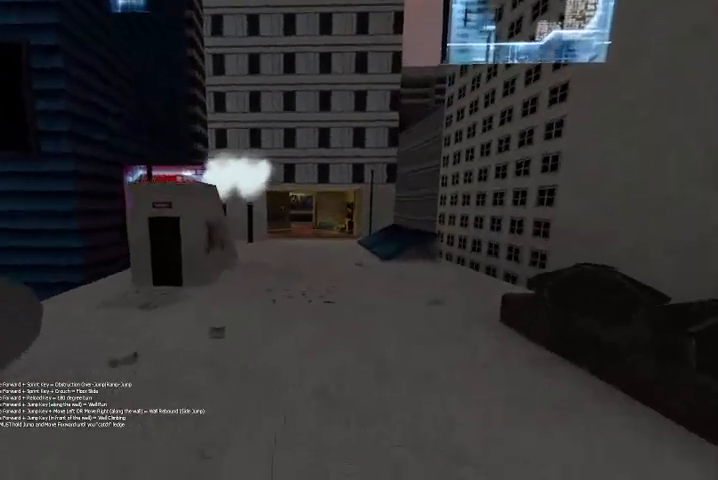
{"keys": ["shift", "w"], "events": [[467, "shift", "down"]]}
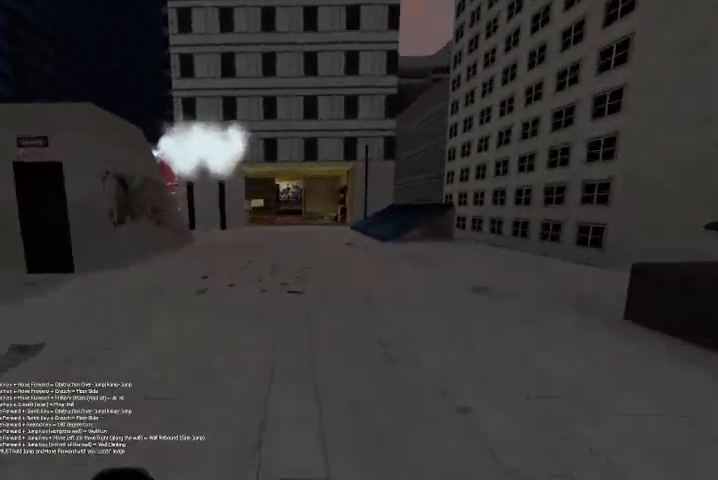
{"keys": ["shift", "w"], "events": [[133, "a", "down"], [233, "a", "up"], [367, "d", "down"], [467, "d", "up"]]}
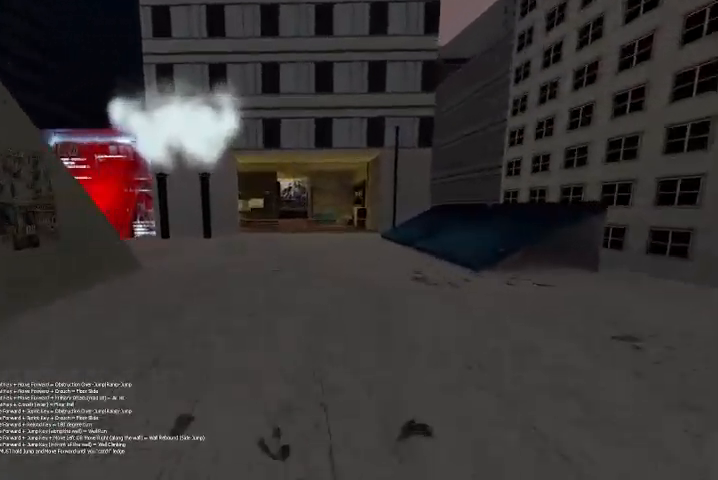
{"keys": ["shift", "w"], "events": [[433, "d", "down"], [500, "d", "up"]]}
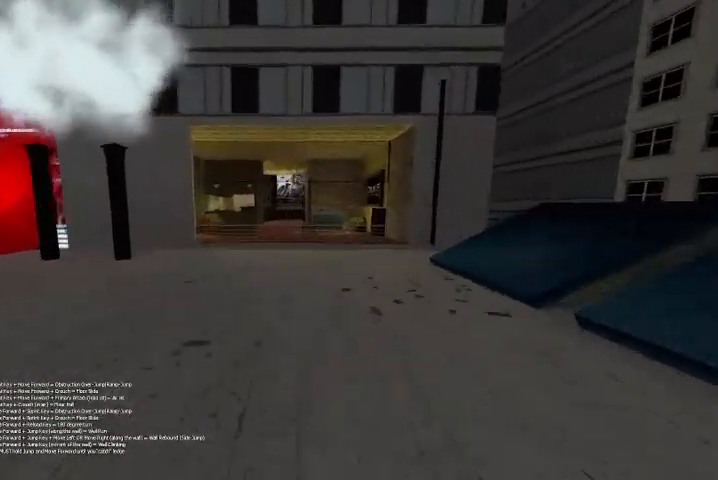
{"keys": ["space", "w"], "events": [[433, "shift", "up"], [433, "space", "down"]]}
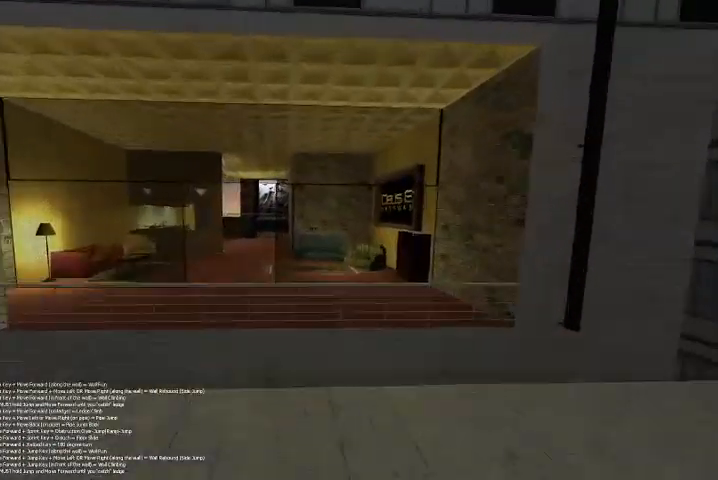
{"keys": ["w"], "events": [[233, "space", "up"]]}
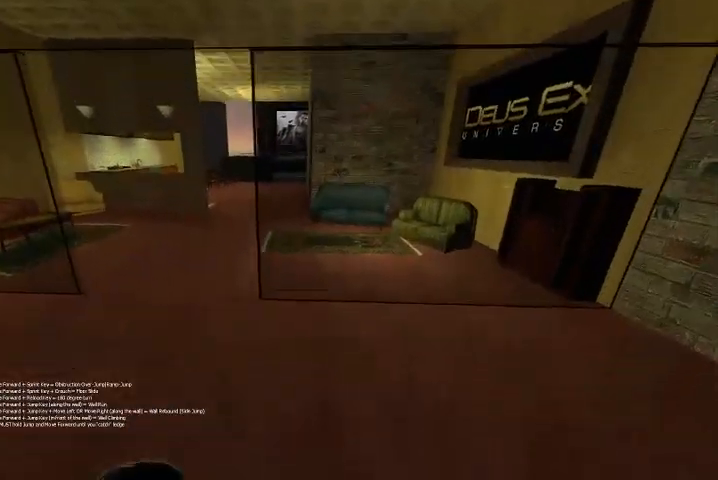
{"keys": ["space", "w"], "events": [[100, "space", "down"]]}